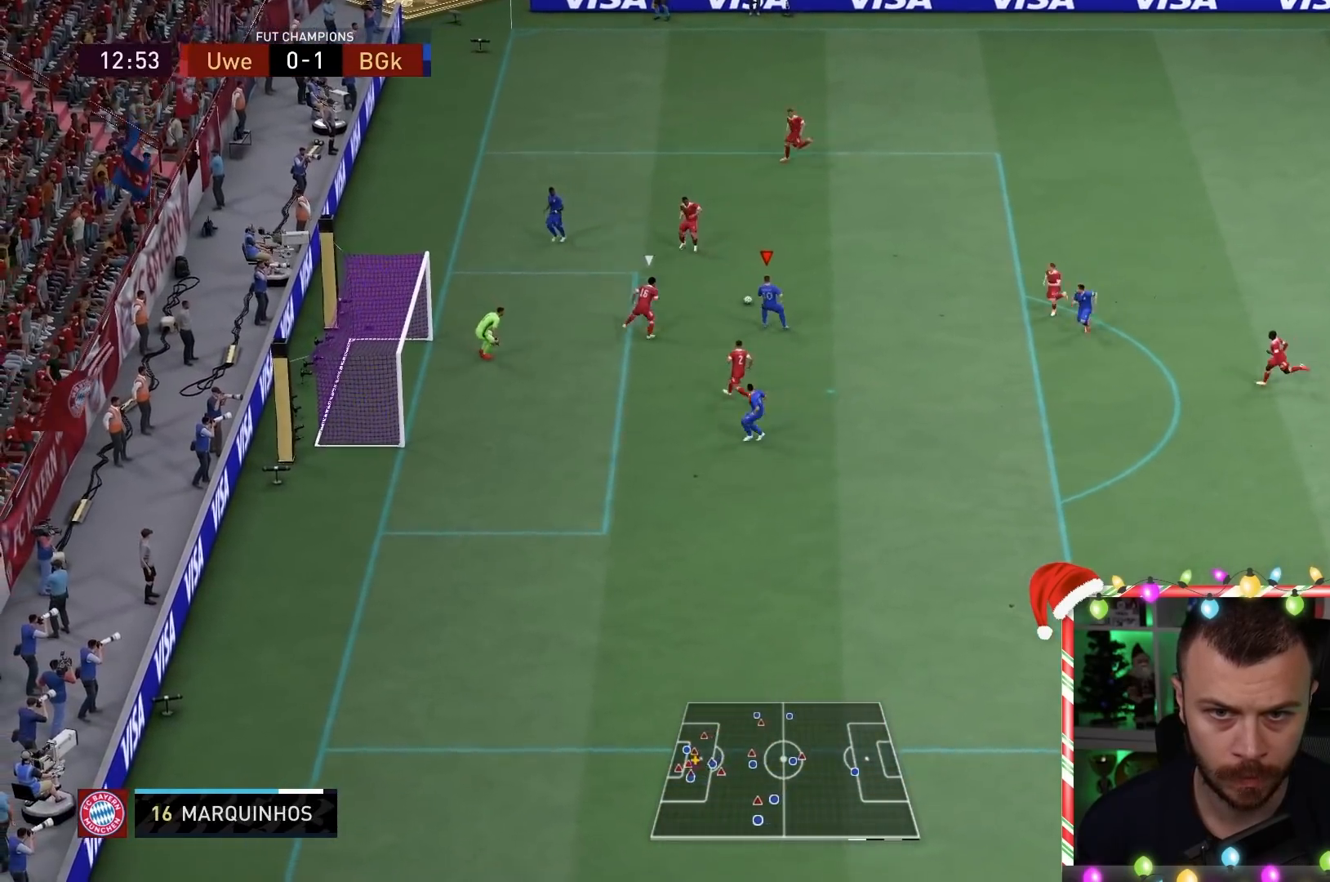
Gameplay with a controller (PlayStation layout); each line is a JSON object with the inputs held at the frame after it (dt_ms = milliseconds from this image to that frame). "events" lists button and stick changes between this image and that frame as [ms after this image, input, new state], when the widget could be followed in between. Not read: L3 R3.
{"dt_ms": 500, "buttons": [], "left_stick": "up-right", "right_stick": "center", "events": [[267, "left_stick", "up-right"]]}
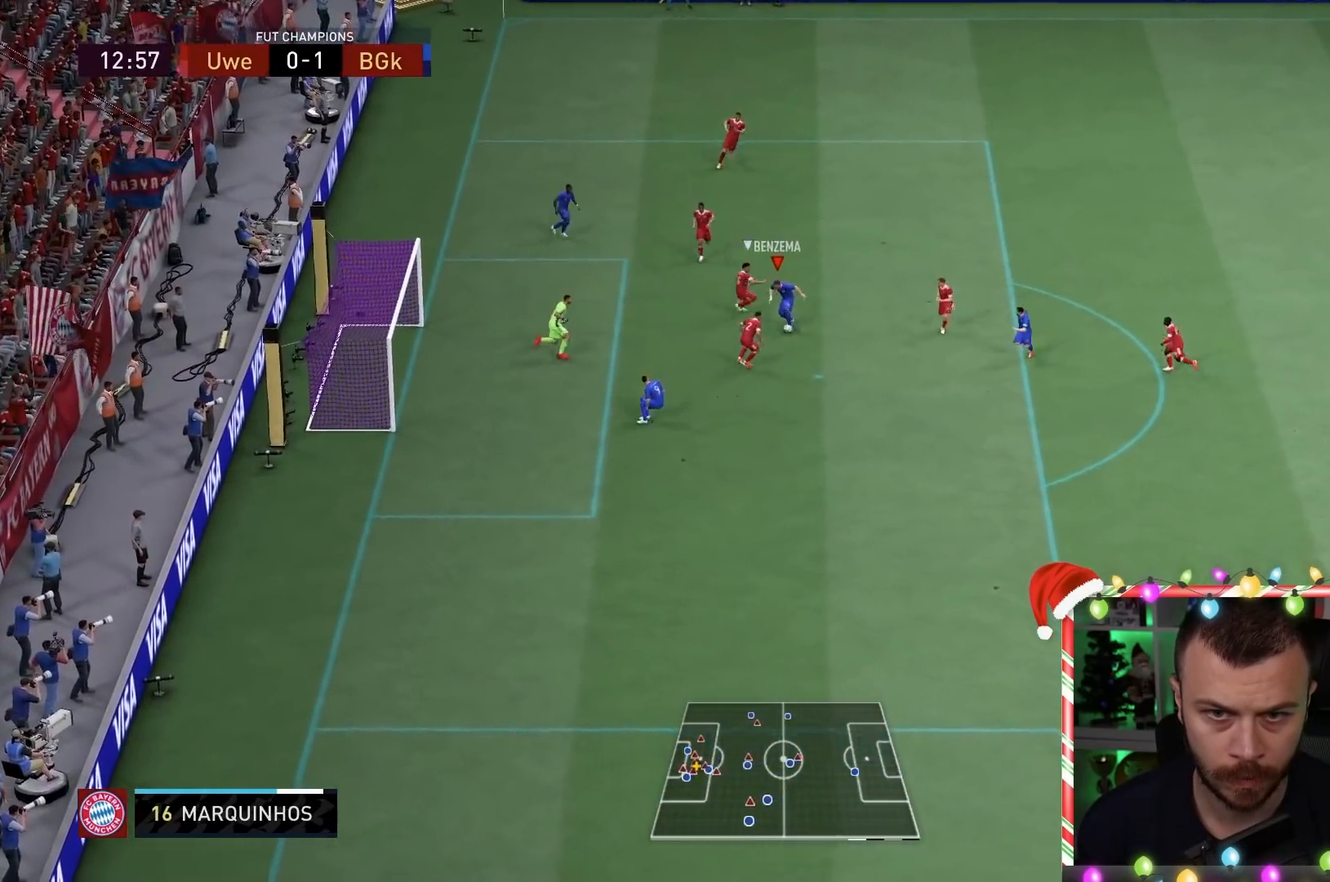
{"dt_ms": 500, "buttons": [], "left_stick": "left", "right_stick": "center", "events": [[133, "left_stick", "up-left"], [200, "CIRCLE", "down"], [400, "left_stick", "left"], [433, "CIRCLE", "up"]]}
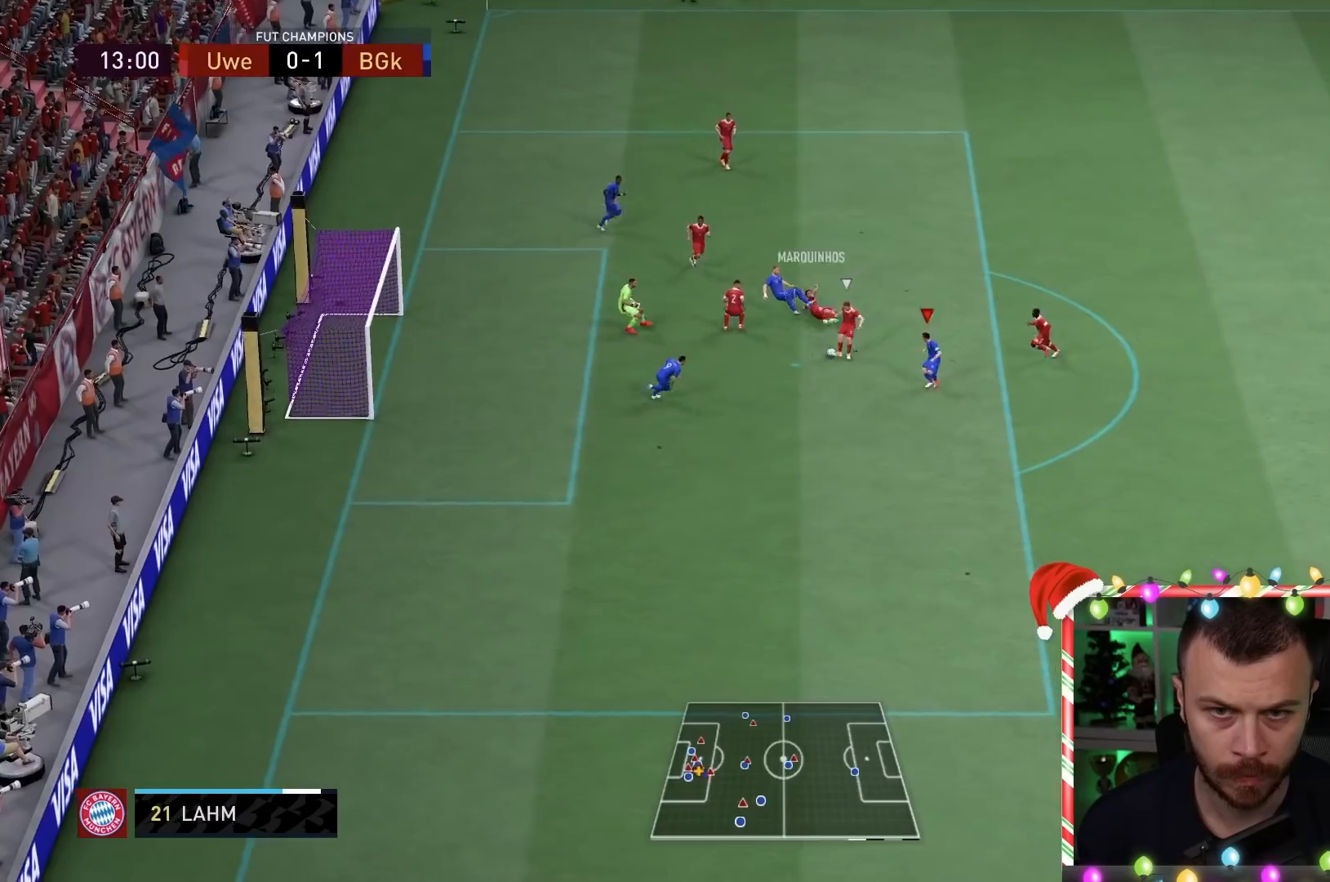
{"dt_ms": 1000, "buttons": ["R1", "R2"], "left_stick": "right", "right_stick": "center"}
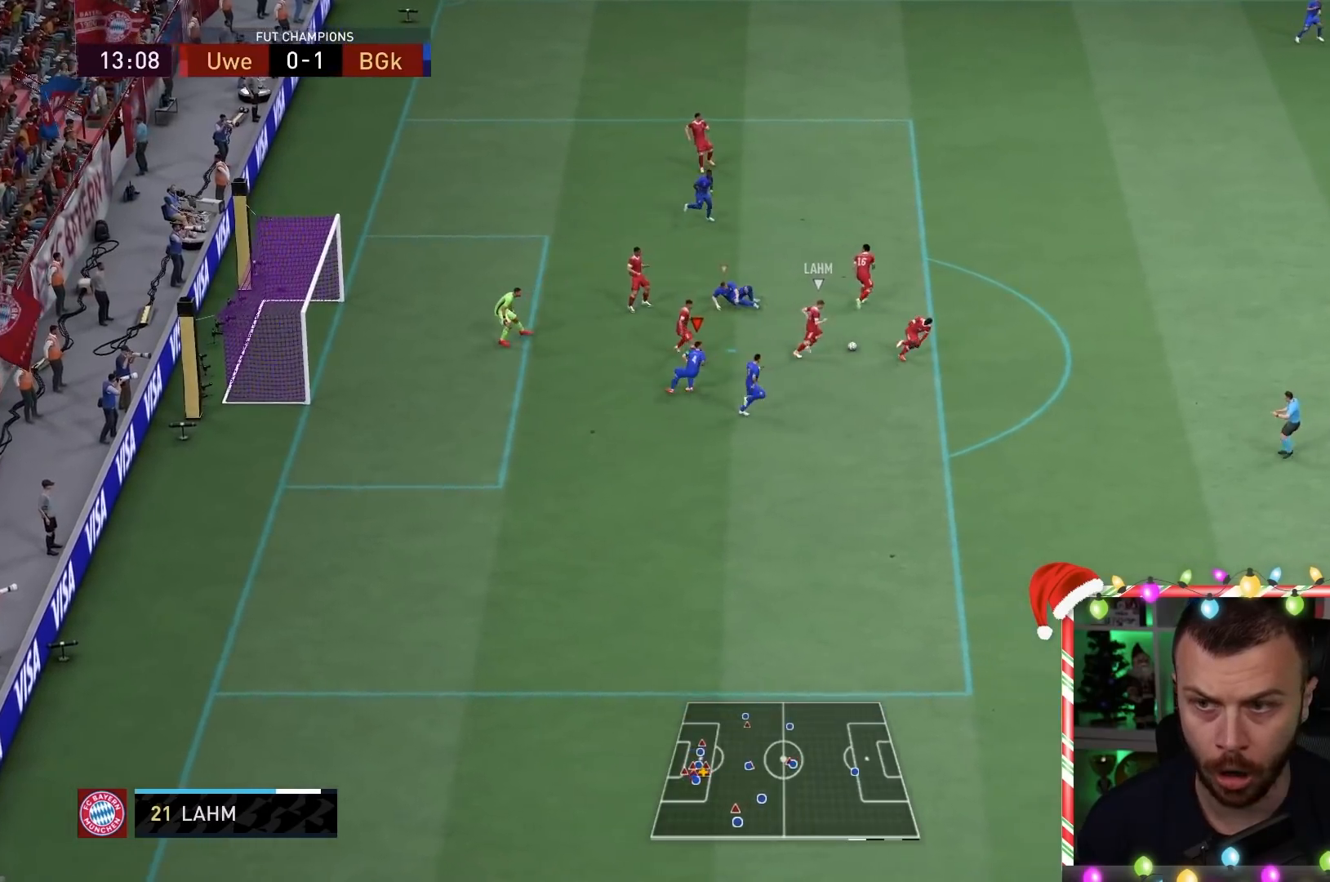
{"dt_ms": 500, "buttons": [], "left_stick": "up-right", "right_stick": "center", "events": [[17, "L1", "down"], [150, "L1", "up"], [383, "R1", "up"], [450, "left_stick", "up-right"], [467, "R2", "up"]]}
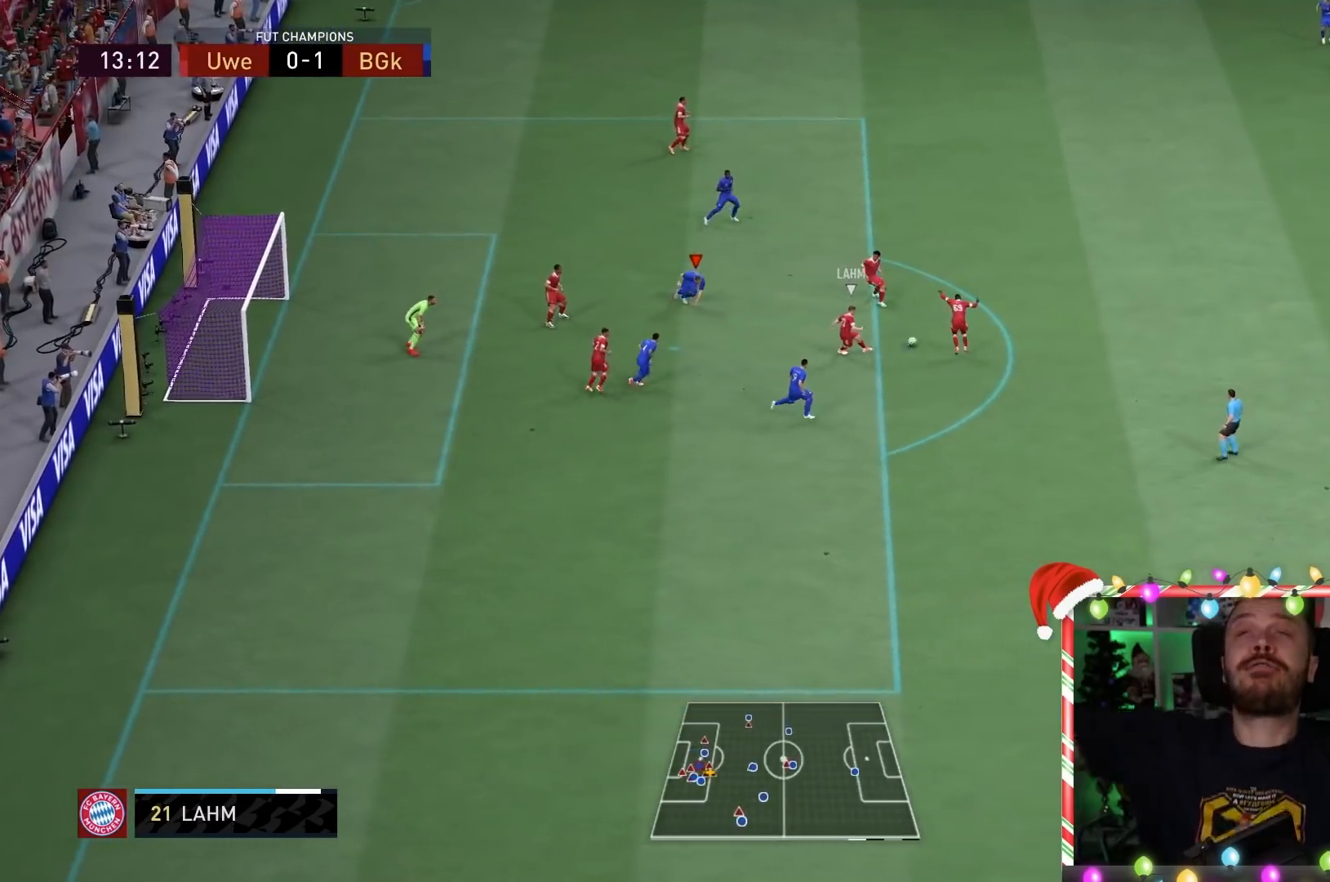
{"dt_ms": 500, "buttons": [], "left_stick": "up-right", "right_stick": "center", "events": []}